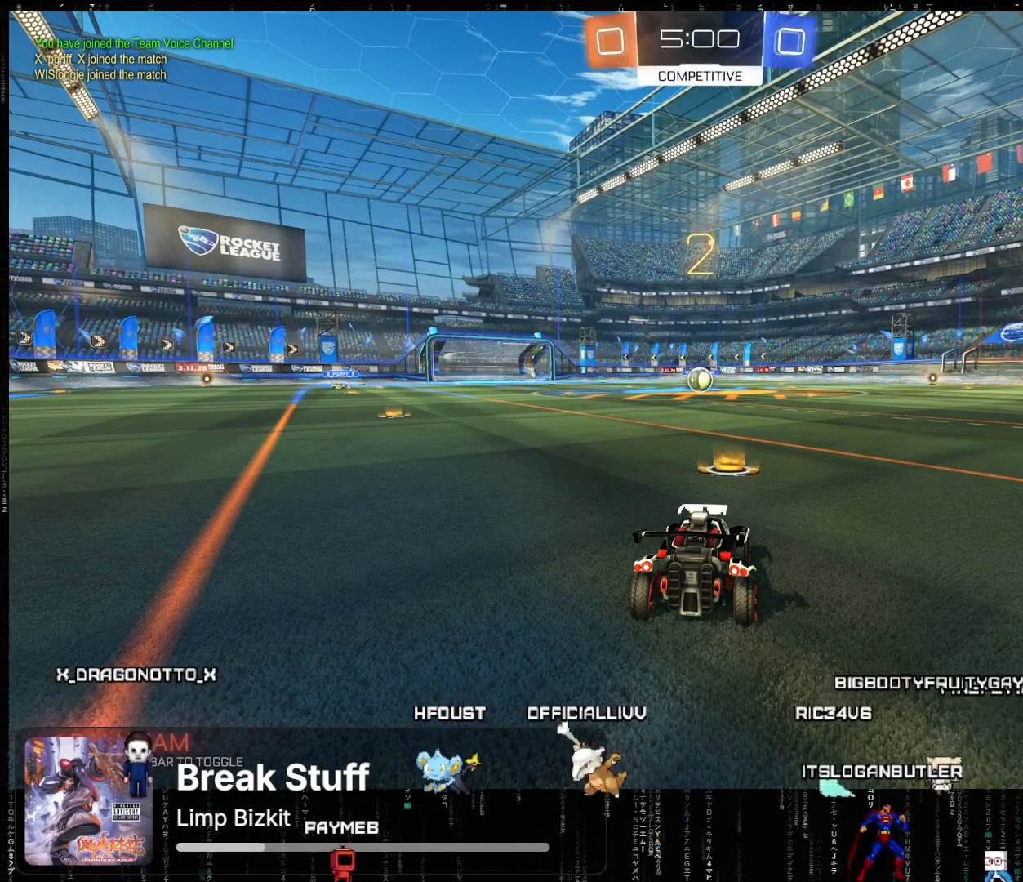
Gameplay with a controller (Xbox layout); each line is a JSON object with the inputs held at the frame after it. "events" lists button and stick changes between this image and that frame as [ms after this image, input, new state], when the widget could be followed in between. Not read: right_stick.
{"buttons": ["R2"], "left_stick": "center", "events": [[467, "R2", "down"]]}
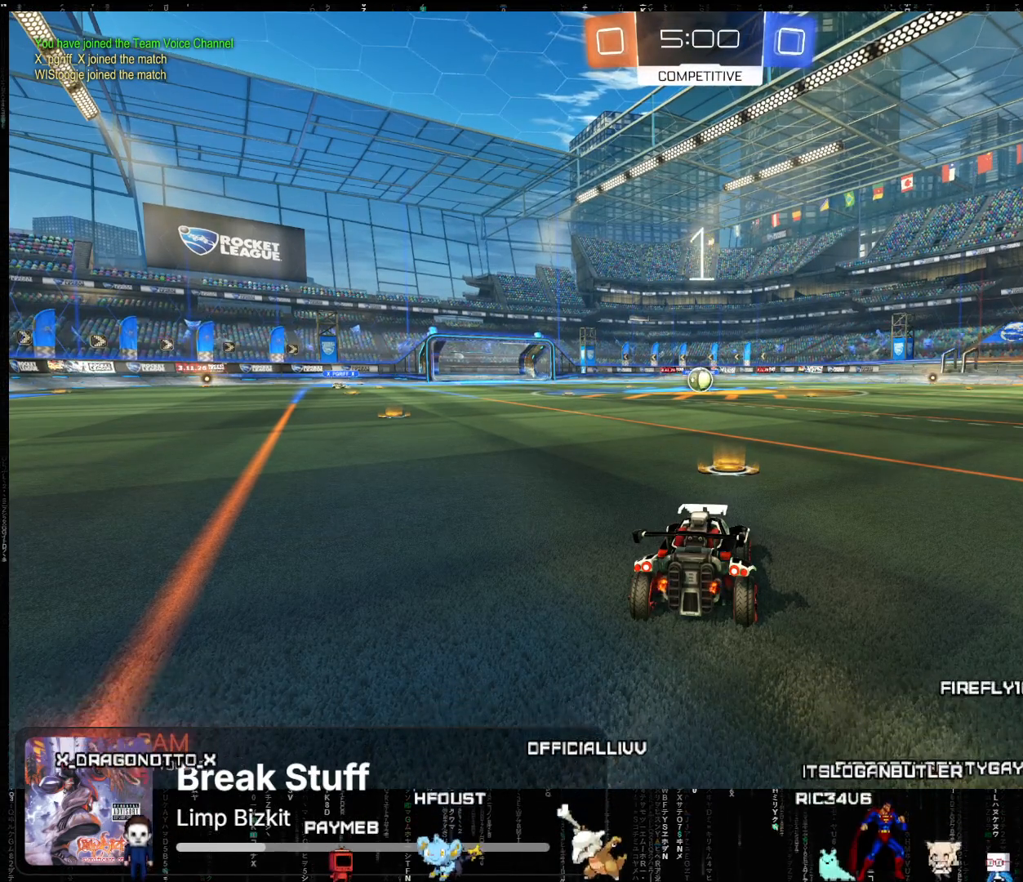
{"buttons": ["R2"], "left_stick": "center", "events": [[300, "Y", "down"], [350, "Y", "up"], [450, "Y", "down"], [500, "Y", "up"]]}
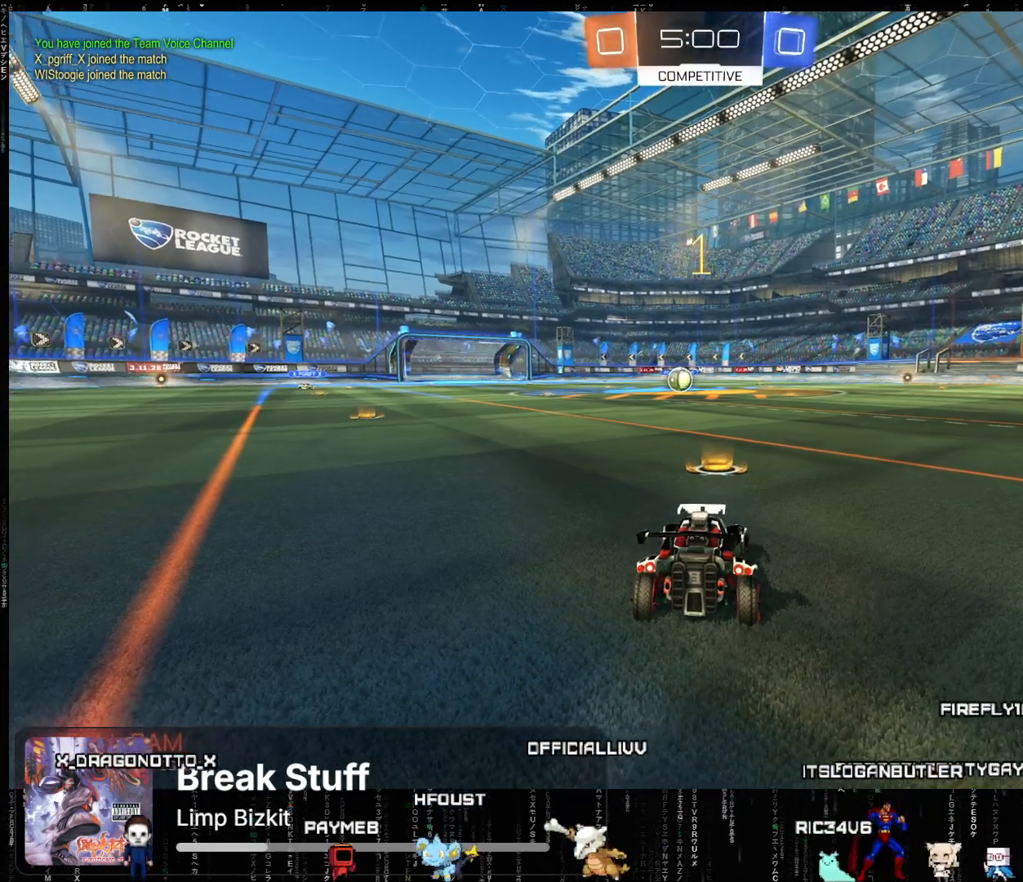
{"buttons": ["A", "R2"], "left_stick": "center", "events": [[183, "A", "down"]]}
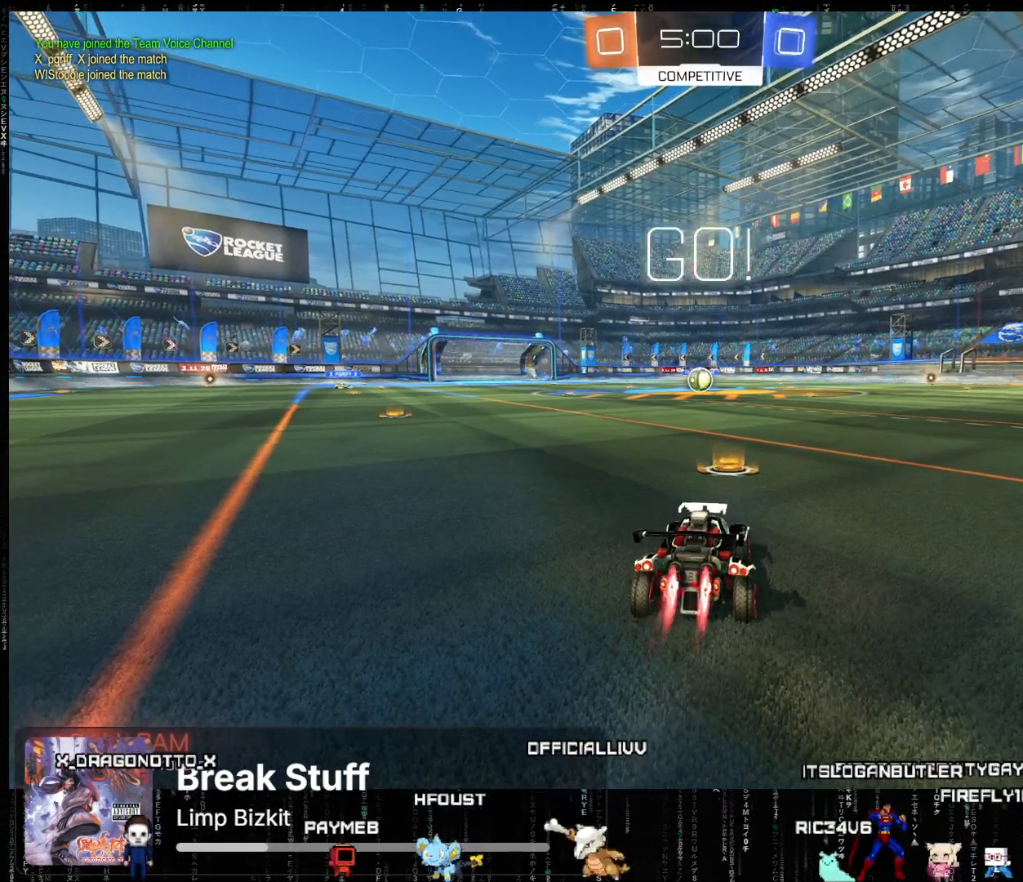
{"buttons": ["A", "R2"], "left_stick": "left", "events": [[350, "left_stick", "right"], [417, "X", "down"], [483, "X", "up"], [500, "left_stick", "left"]]}
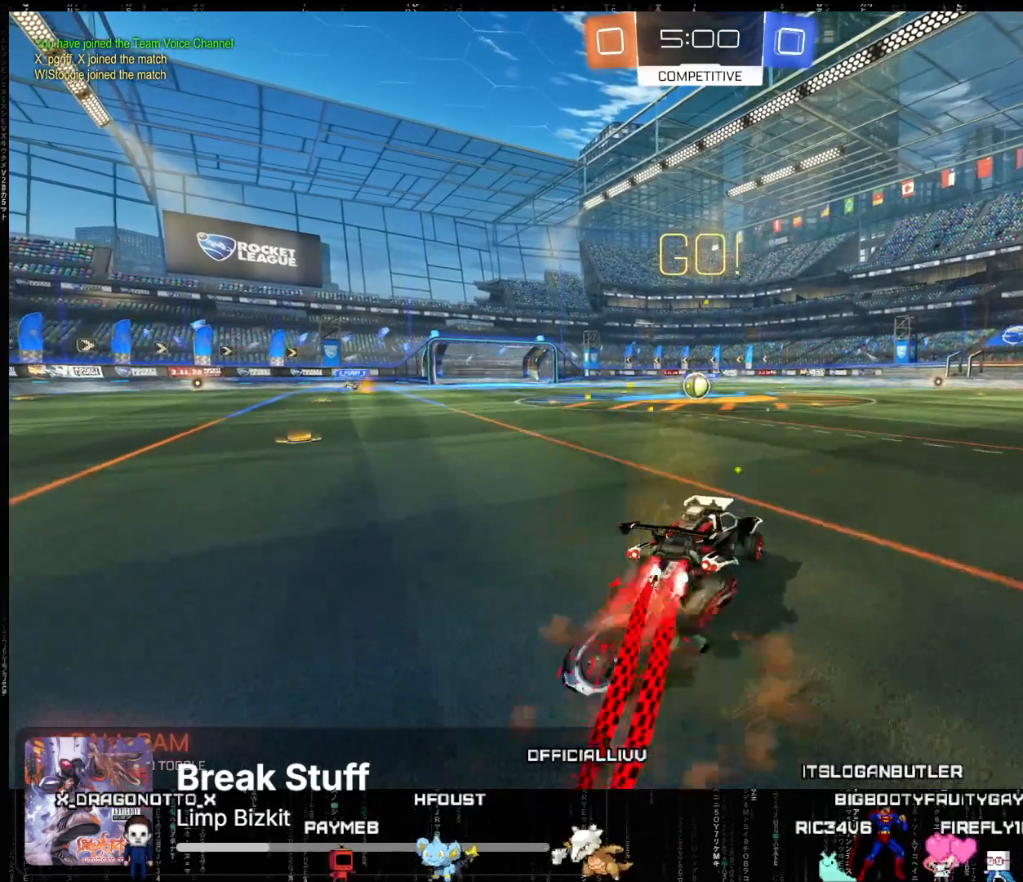
{"buttons": ["A", "R2"], "left_stick": "left", "events": [[33, "X", "down"], [150, "X", "up"]]}
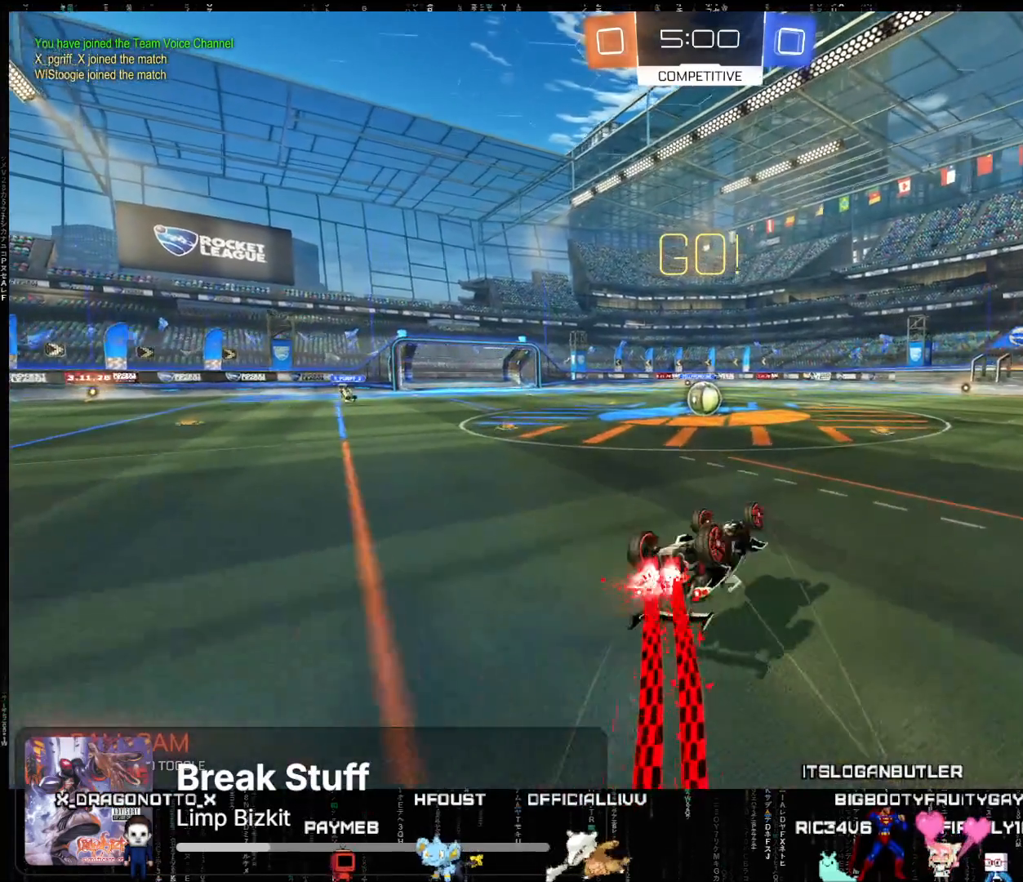
{"buttons": ["A", "R2"], "left_stick": "right", "events": [[367, "left_stick", "center"], [433, "left_stick", "right"]]}
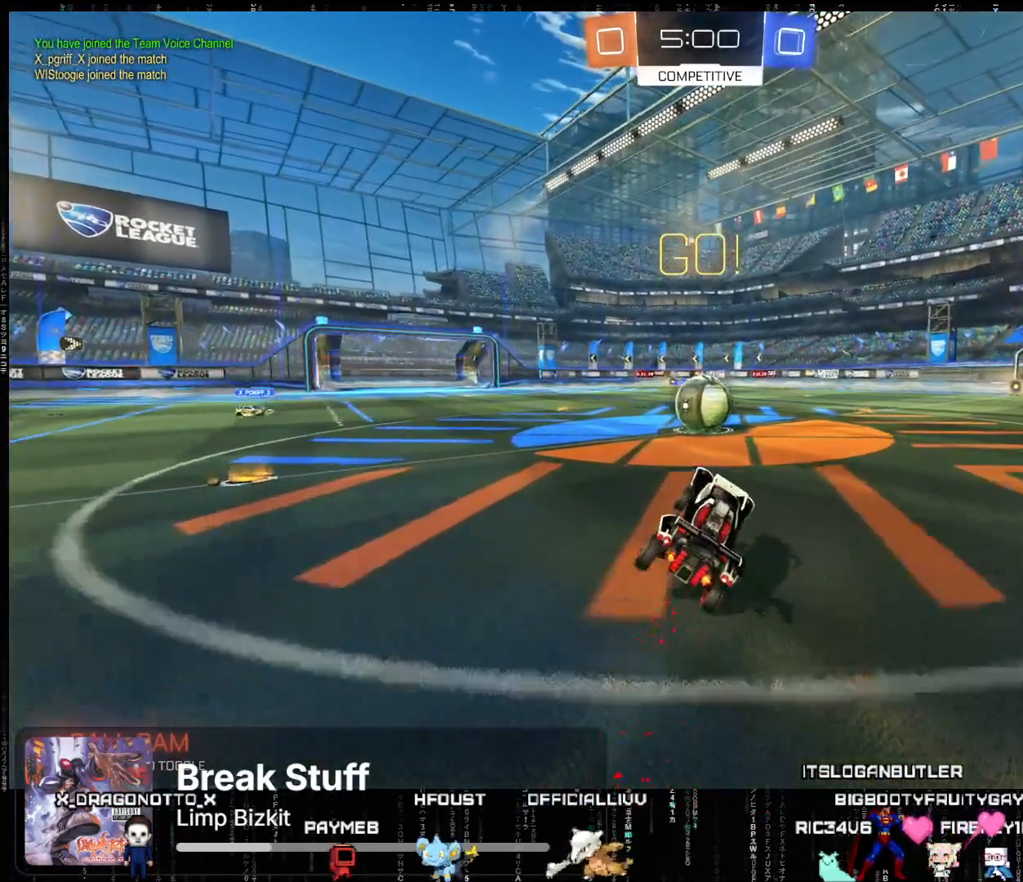
{"buttons": ["A", "X", "L2", "R2"], "left_stick": "left", "events": [[267, "X", "down"], [283, "L2", "down"], [300, "left_stick", "left"], [350, "X", "up"], [400, "X", "down"]]}
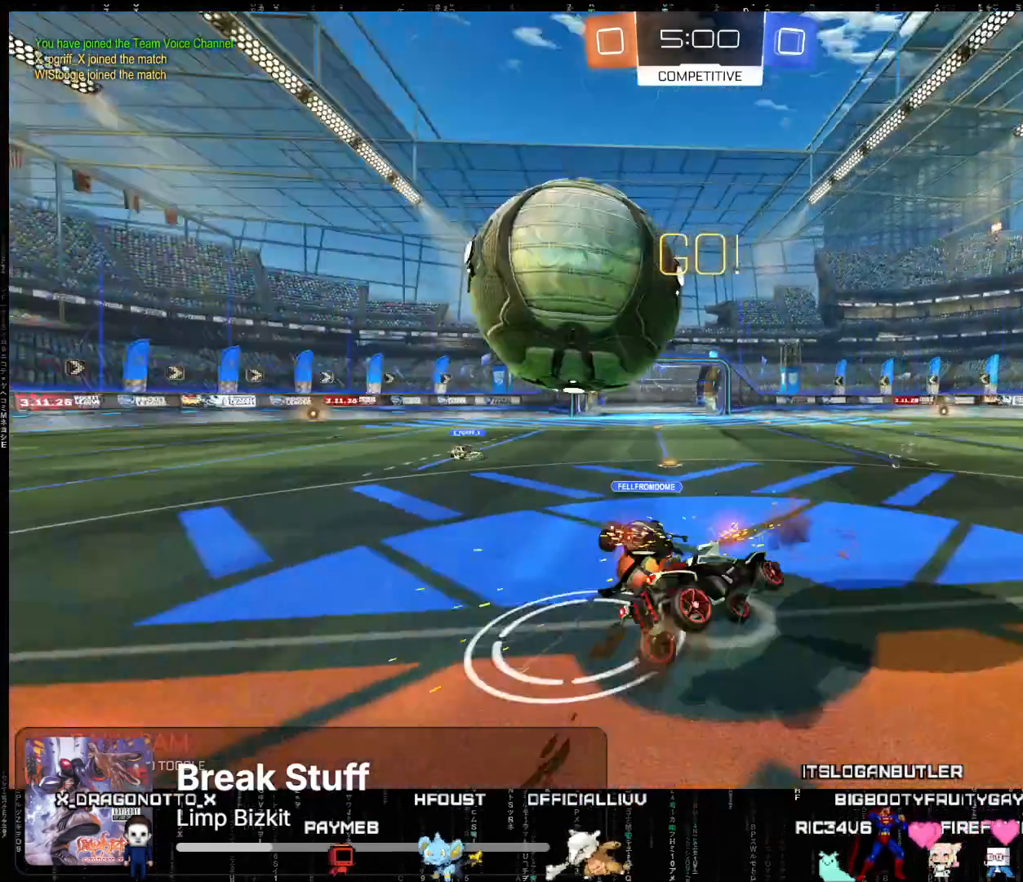
{"buttons": ["L2", "R2"], "left_stick": "up-left", "events": [[33, "X", "up"], [50, "L2", "up"], [67, "left_stick", "center"], [100, "A", "up"], [383, "L2", "down"], [383, "left_stick", "up-left"]]}
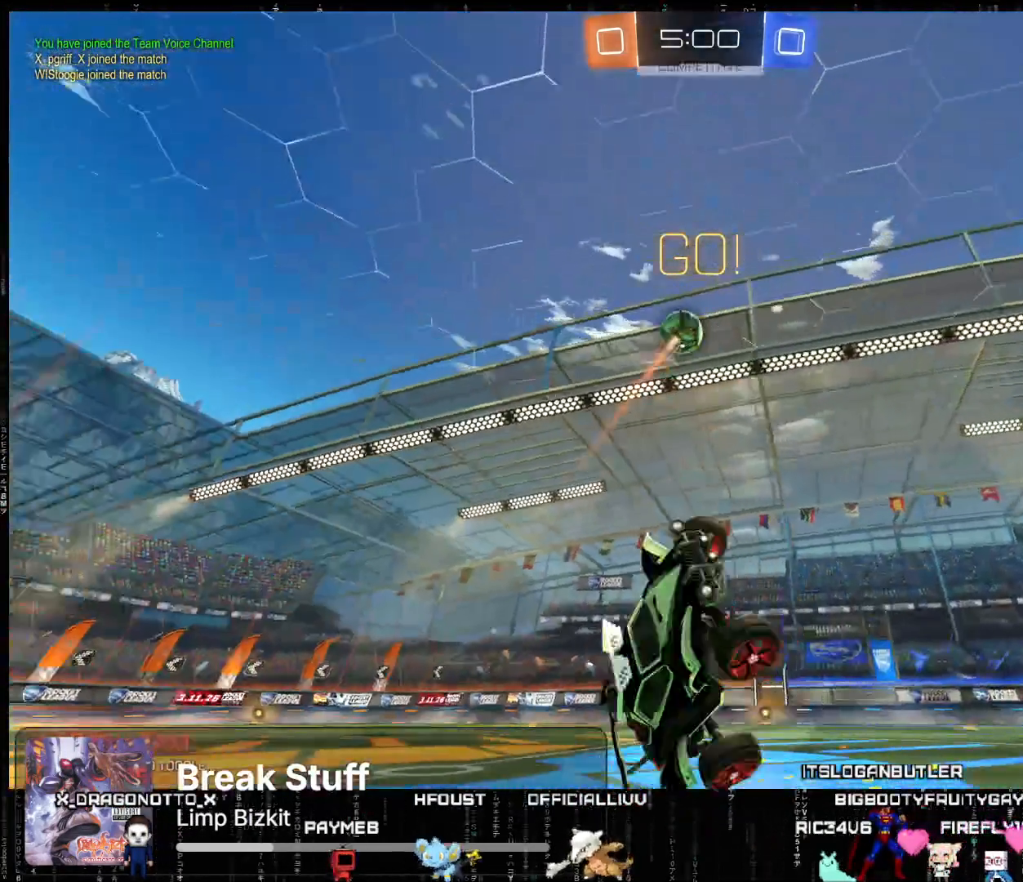
{"buttons": ["R2"], "left_stick": "right", "events": [[17, "L2", "up"], [83, "B", "down"], [83, "left_stick", "up"], [233, "B", "up"], [350, "left_stick", "center"], [400, "left_stick", "right"]]}
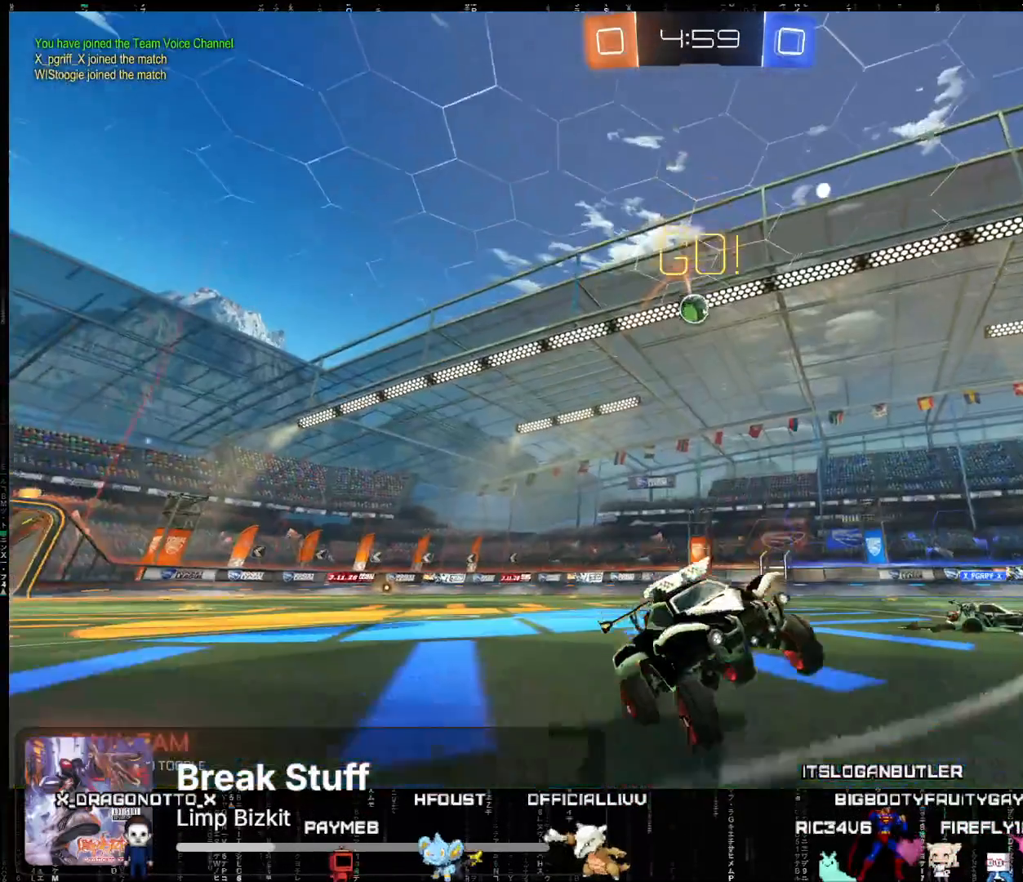
{"buttons": ["A", "R2"], "left_stick": "up-right", "events": [[267, "A", "down"], [500, "left_stick", "up-right"]]}
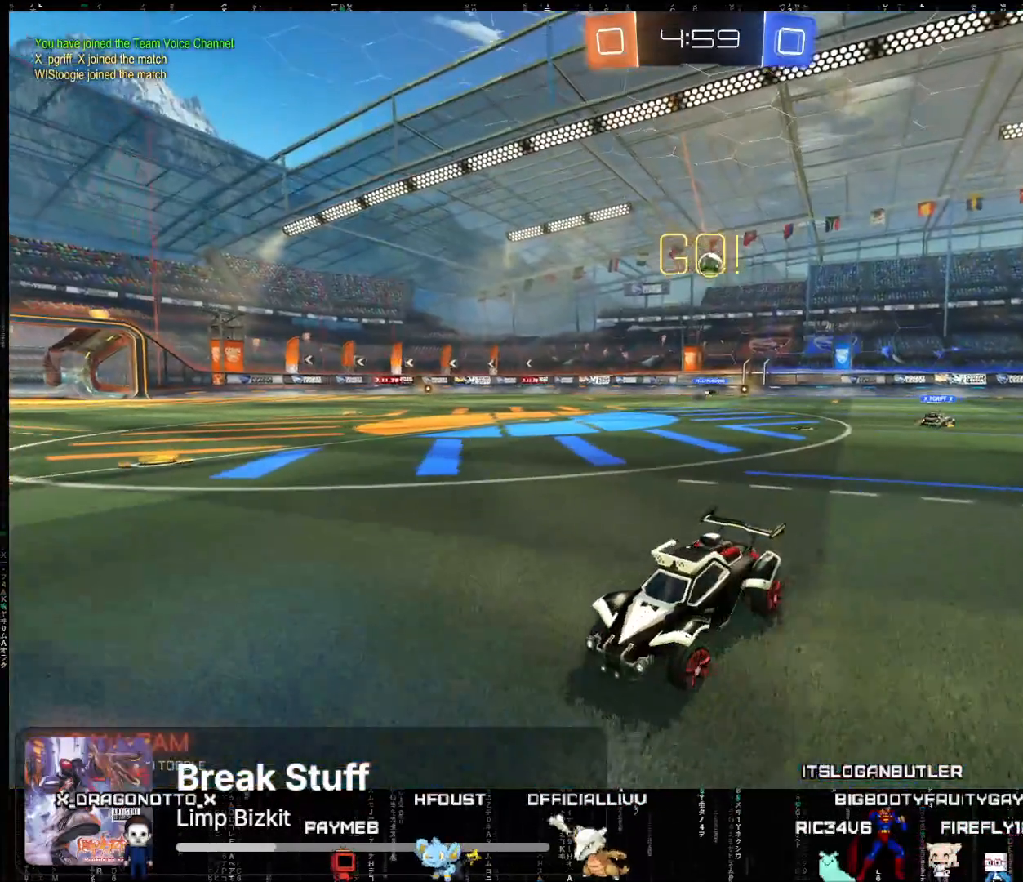
{"buttons": ["R2"], "left_stick": "center", "events": [[33, "X", "down"], [100, "X", "up"], [100, "left_stick", "up"], [150, "X", "down"], [217, "left_stick", "center"], [250, "X", "up"], [283, "A", "up"], [367, "Y", "down"], [483, "Y", "up"]]}
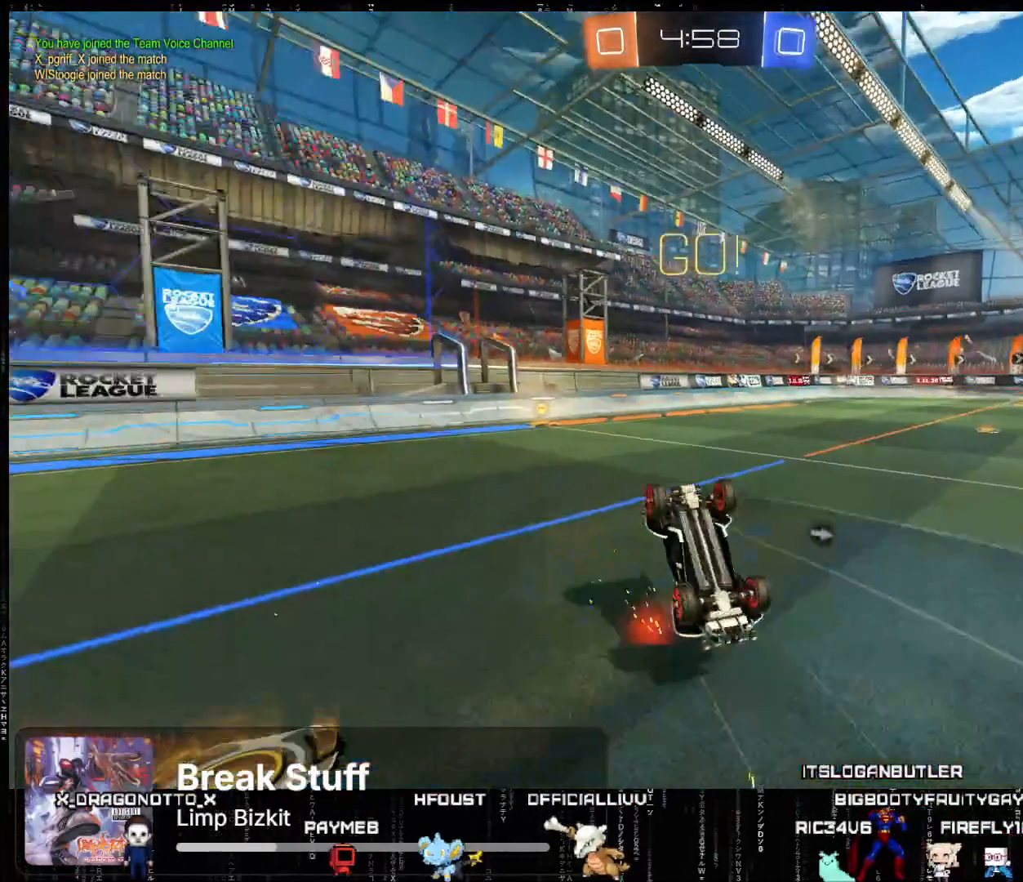
{"buttons": ["R2"], "left_stick": "center", "events": [[300, "left_stick", "left"], [417, "left_stick", "center"]]}
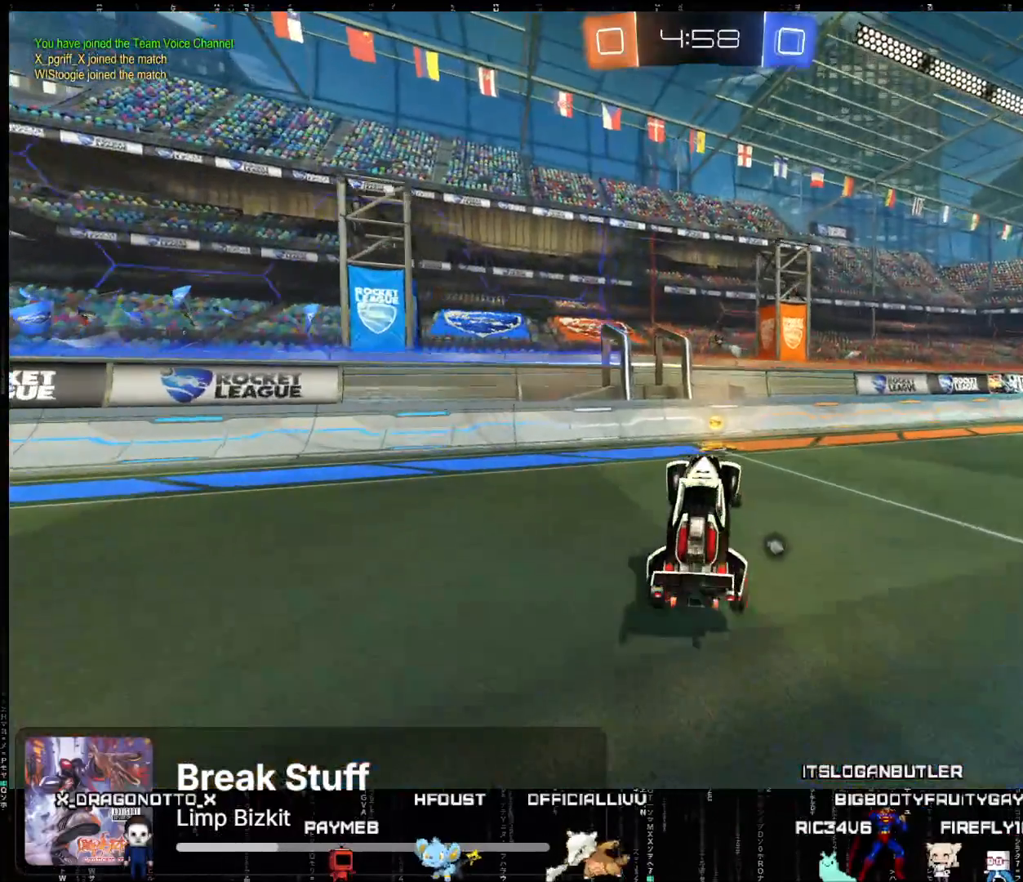
{"buttons": ["R2"], "left_stick": "right", "events": [[50, "Y", "down"], [133, "Y", "up"], [133, "left_stick", "right"]]}
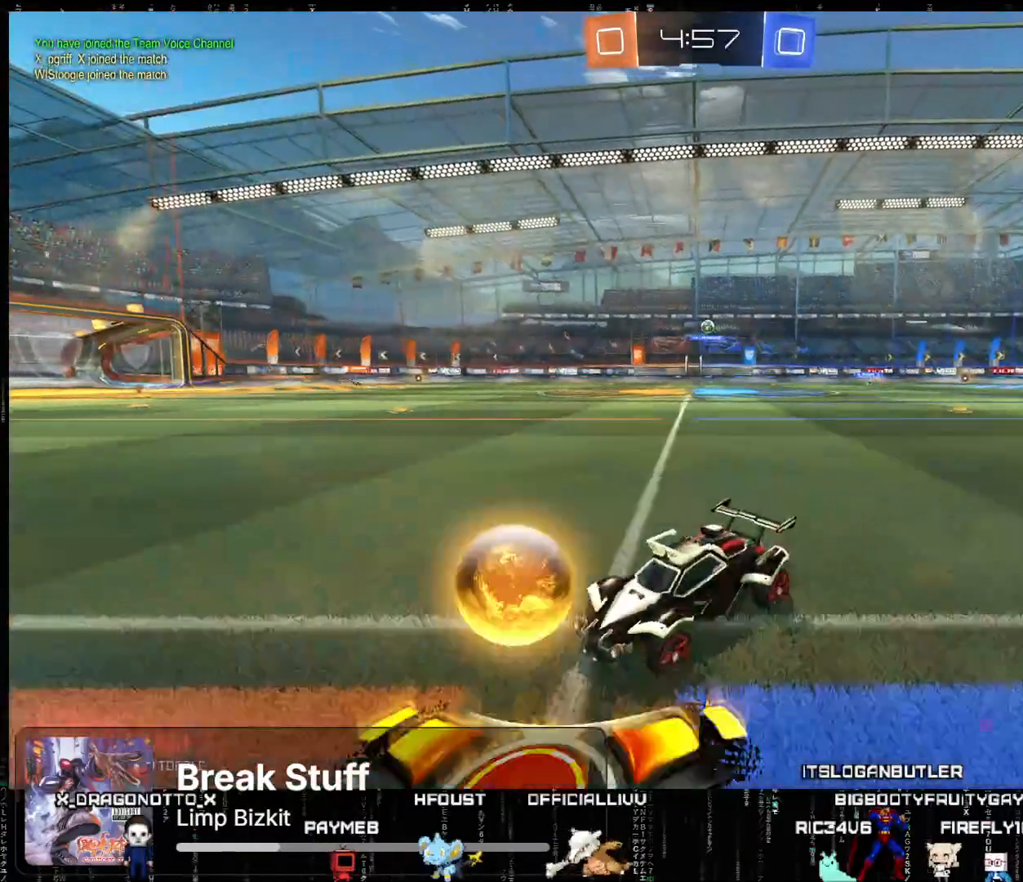
{"buttons": ["A", "R2"], "left_stick": "right", "events": [[117, "A", "down"]]}
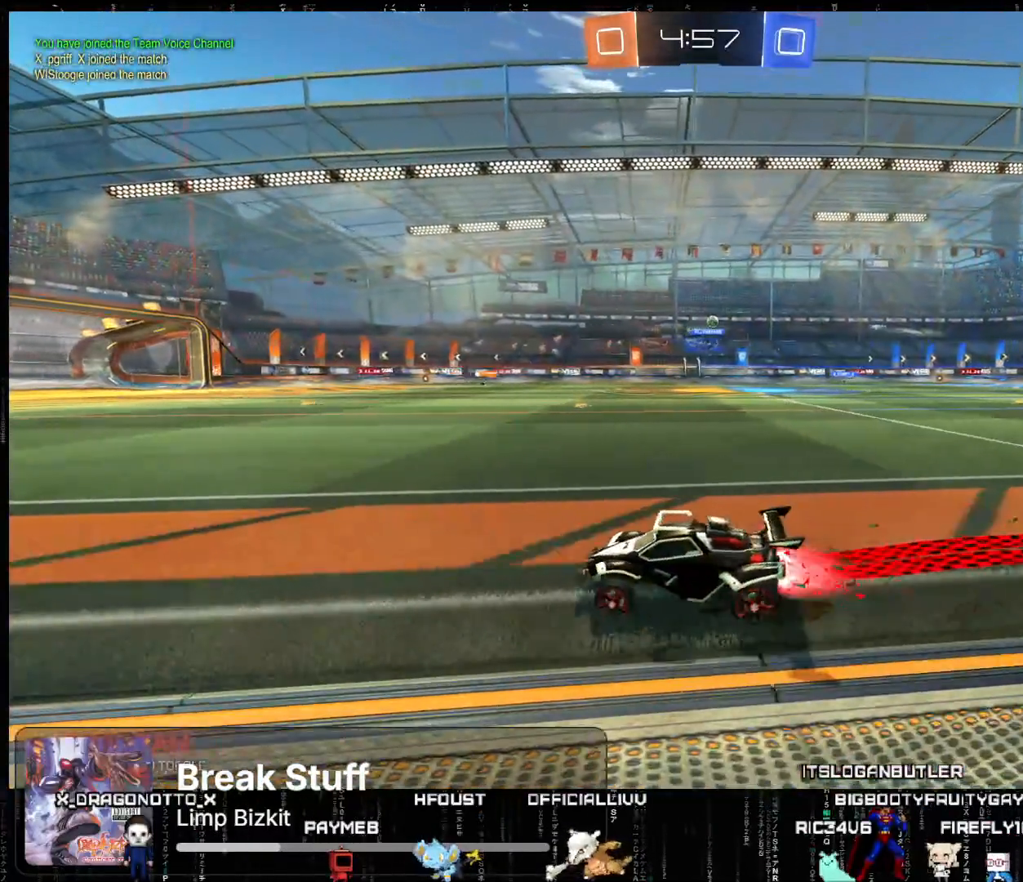
{"buttons": ["A", "R2"], "left_stick": "right", "events": [[200, "left_stick", "center"], [367, "left_stick", "right"]]}
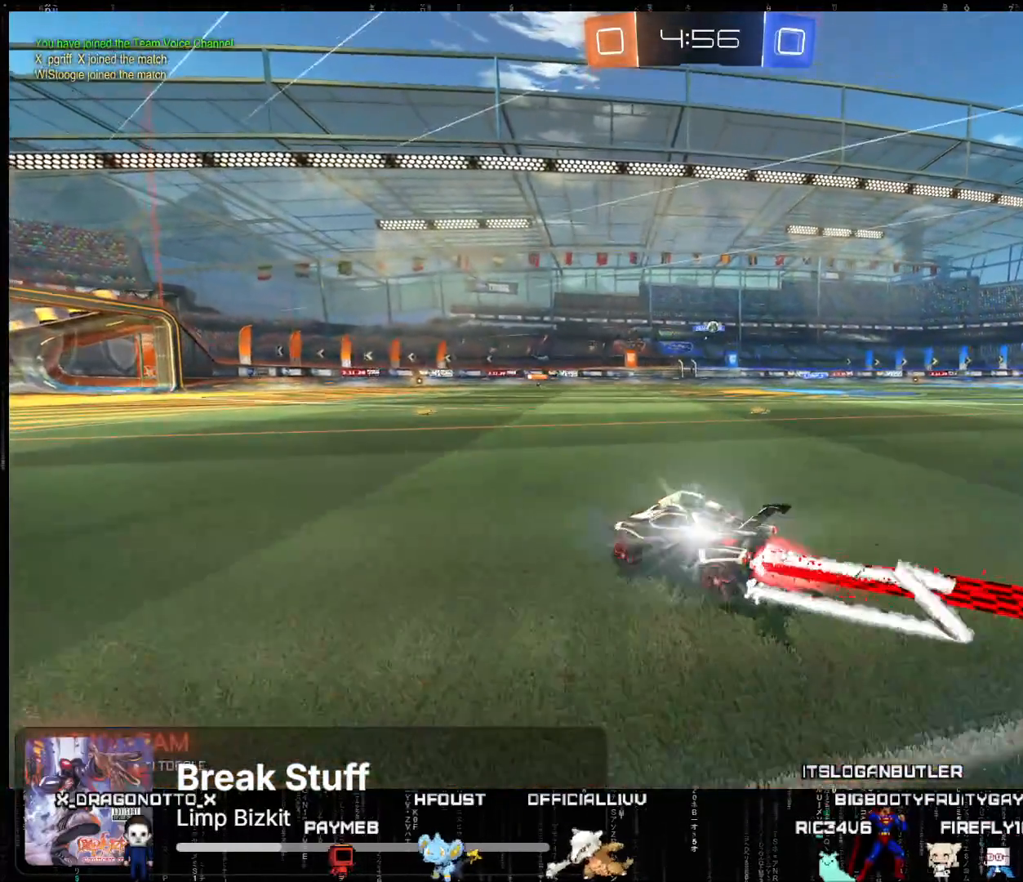
{"buttons": ["R2"], "left_stick": "center", "events": [[50, "left_stick", "center"], [267, "A", "up"], [267, "left_stick", "right"], [383, "left_stick", "center"]]}
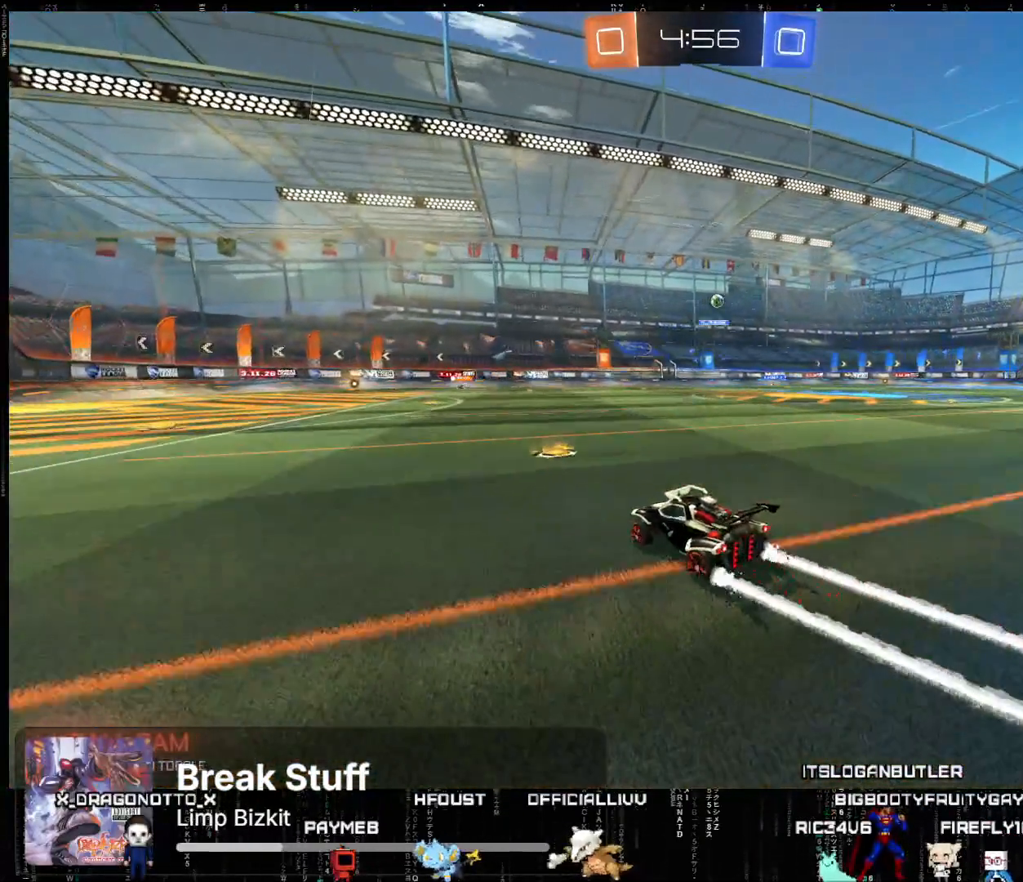
{"buttons": ["R2"], "left_stick": "right", "events": [[100, "left_stick", "left"], [217, "left_stick", "right"], [317, "B", "down"], [450, "B", "up"]]}
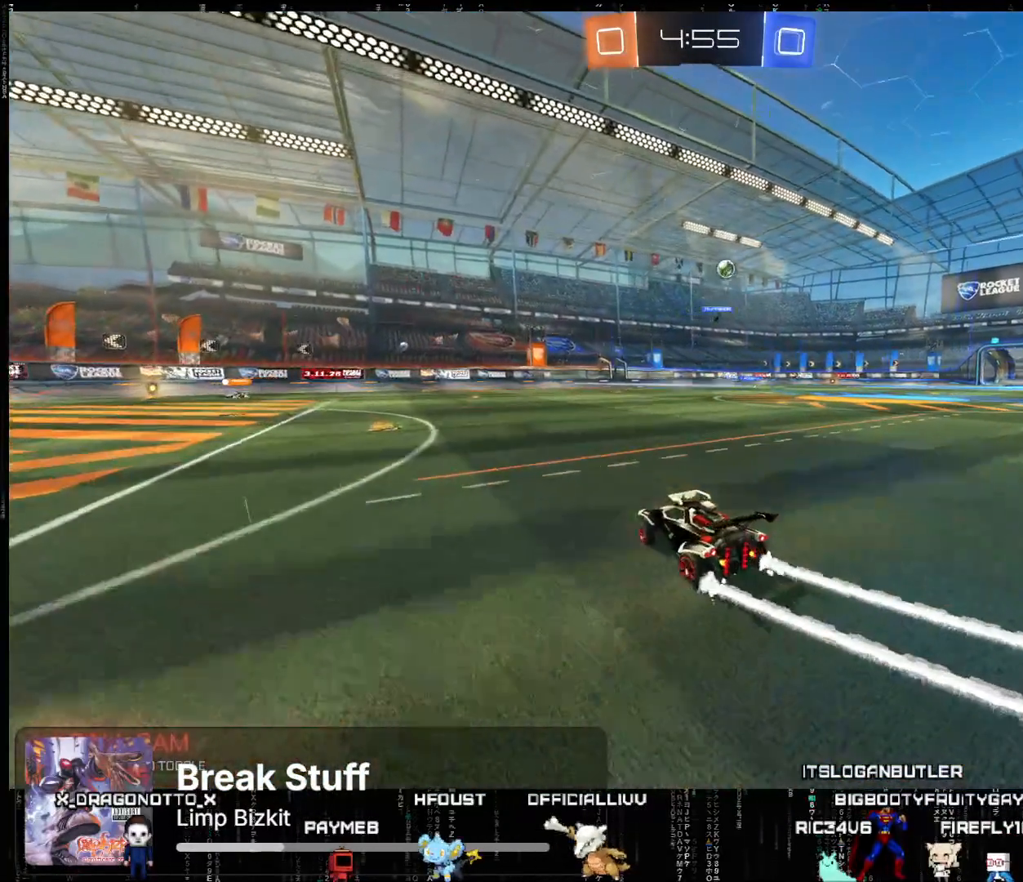
{"buttons": [], "left_stick": "right", "events": [[417, "R2", "up"]]}
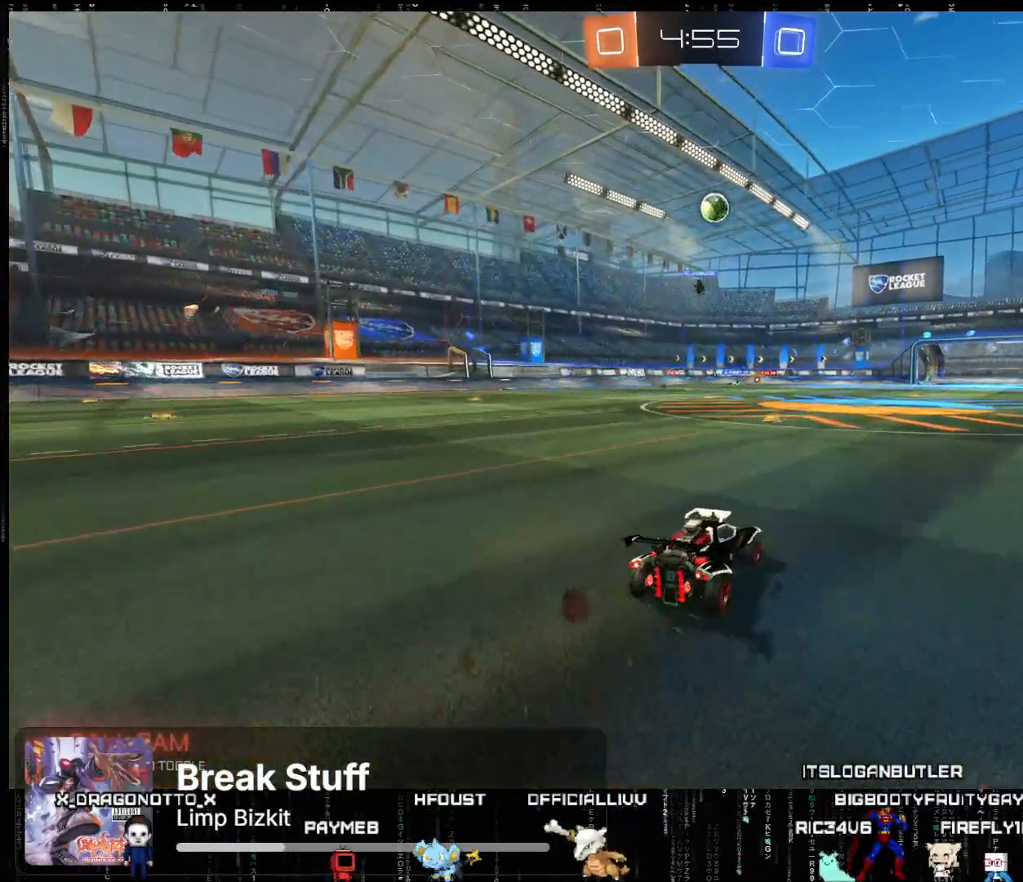
{"buttons": ["A", "L2", "R2"], "left_stick": "down-right", "events": [[183, "R2", "down"], [183, "left_stick", "center"], [233, "left_stick", "left"], [267, "A", "down"], [300, "X", "down"], [350, "A", "up"], [367, "left_stick", "down-right"], [383, "L2", "down"], [483, "A", "down"], [500, "X", "up"]]}